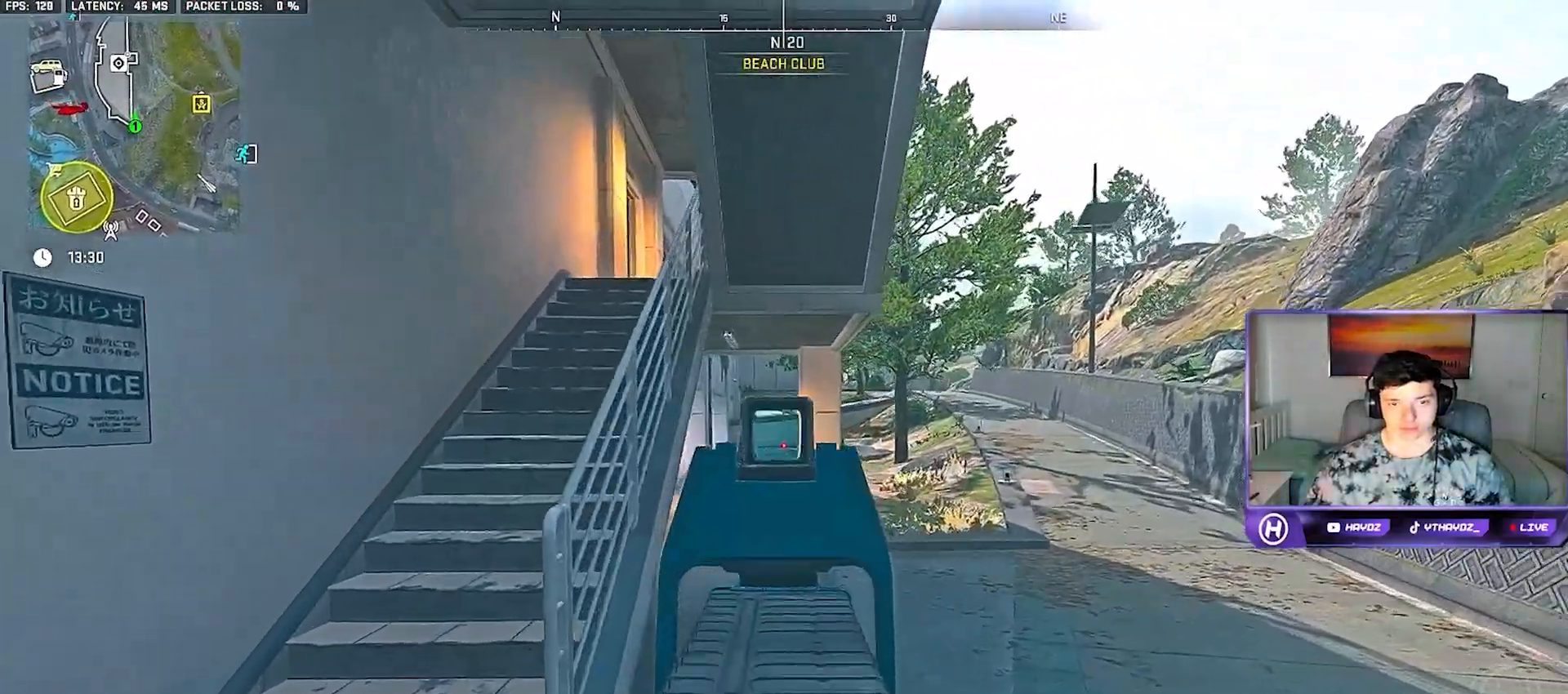
Gameplay with a controller (Xbox layout); each line is a JSON object with the inputs held at the frame after it (dt_ms = milliseconds from this image to that frame). "button_events" lists button changes between this image and that frame as [ms after this image, input, new state], when the widget could be followed in between (sticks are given only as held states).
{"dt_ms": 1000, "buttons": [], "left_stick": "up", "right_stick": "center", "button_events": [[583, "L2", "up"], [817, "L3", "down"], [950, "L3", "up"]]}
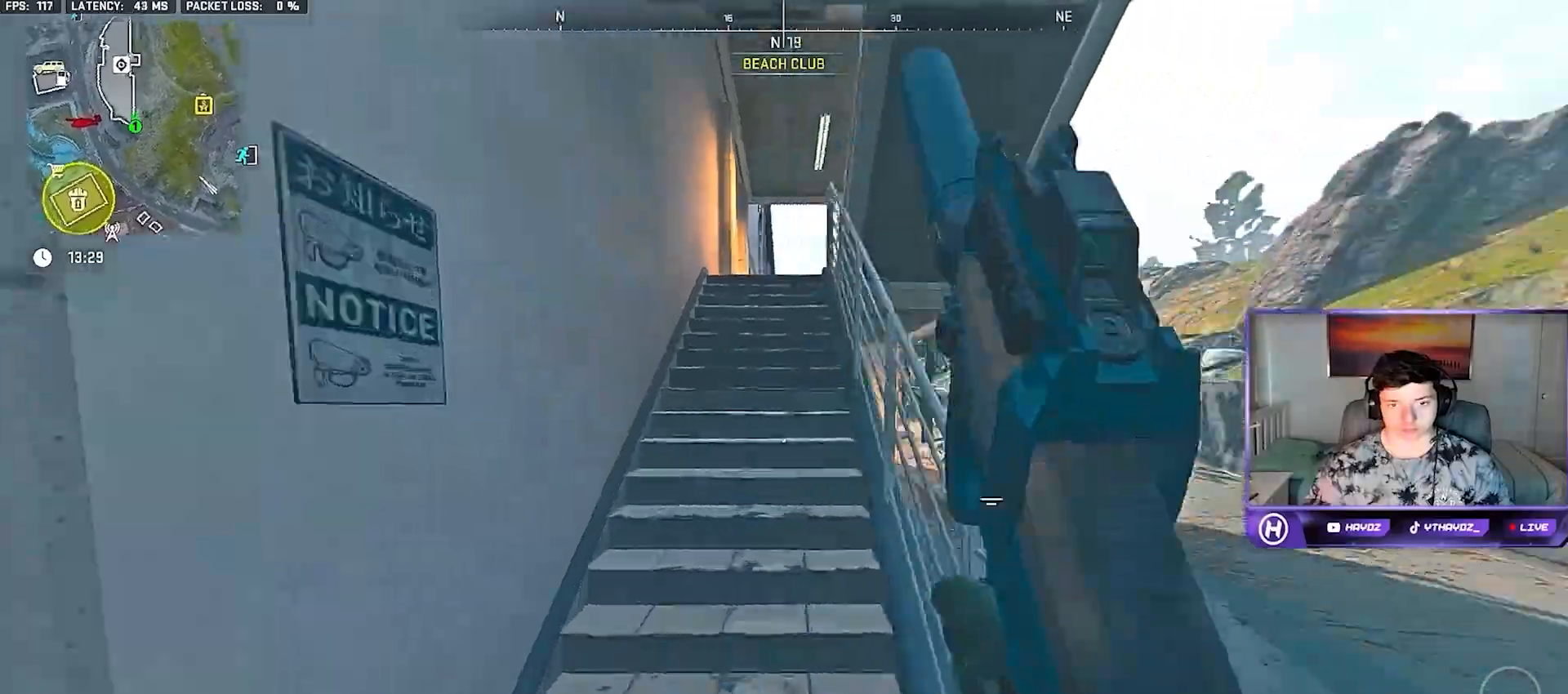
{"dt_ms": 1000, "buttons": [], "left_stick": "up", "right_stick": "center", "button_events": [[67, "A", "down"], [67, "L3", "down"], [167, "A", "up"], [183, "L3", "up"], [450, "L3", "down"], [550, "L3", "up"]]}
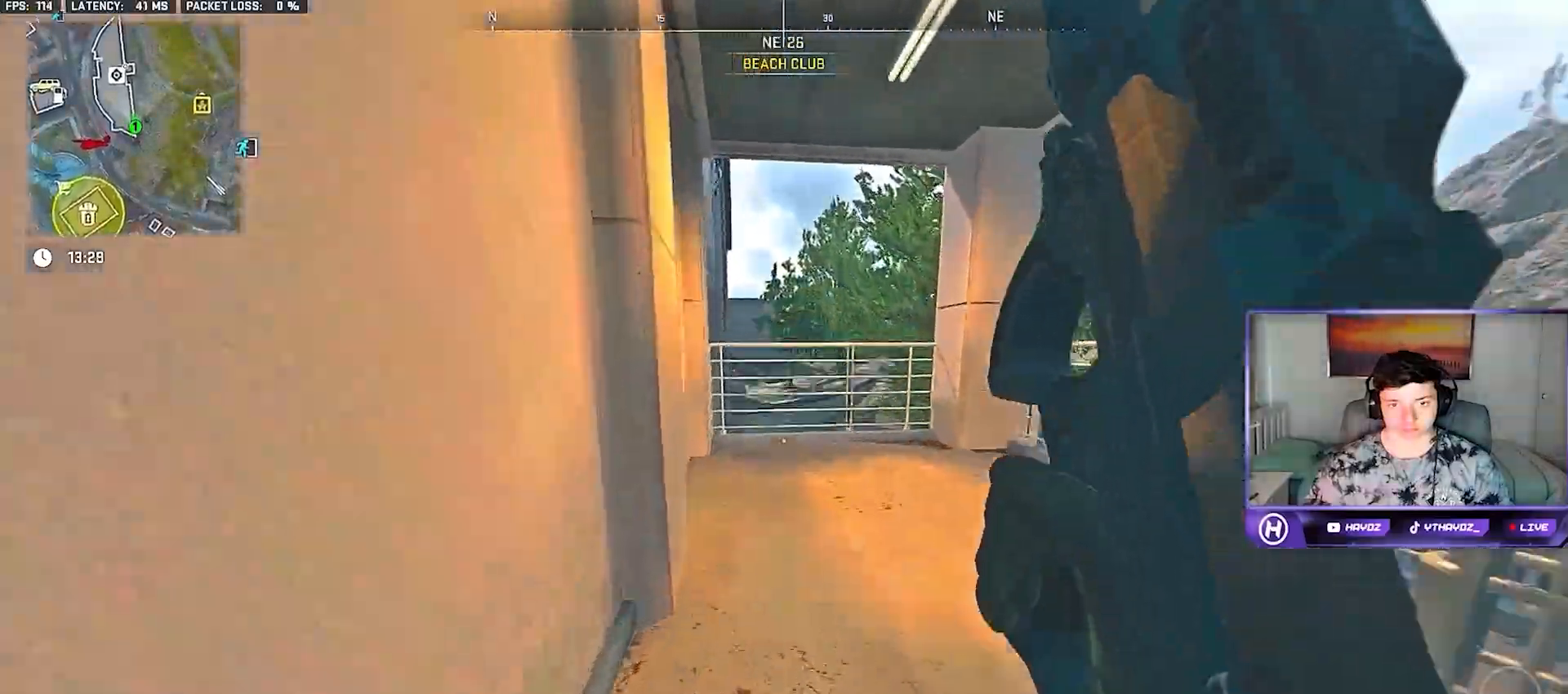
{"dt_ms": 500, "buttons": [], "left_stick": "up", "right_stick": "center"}
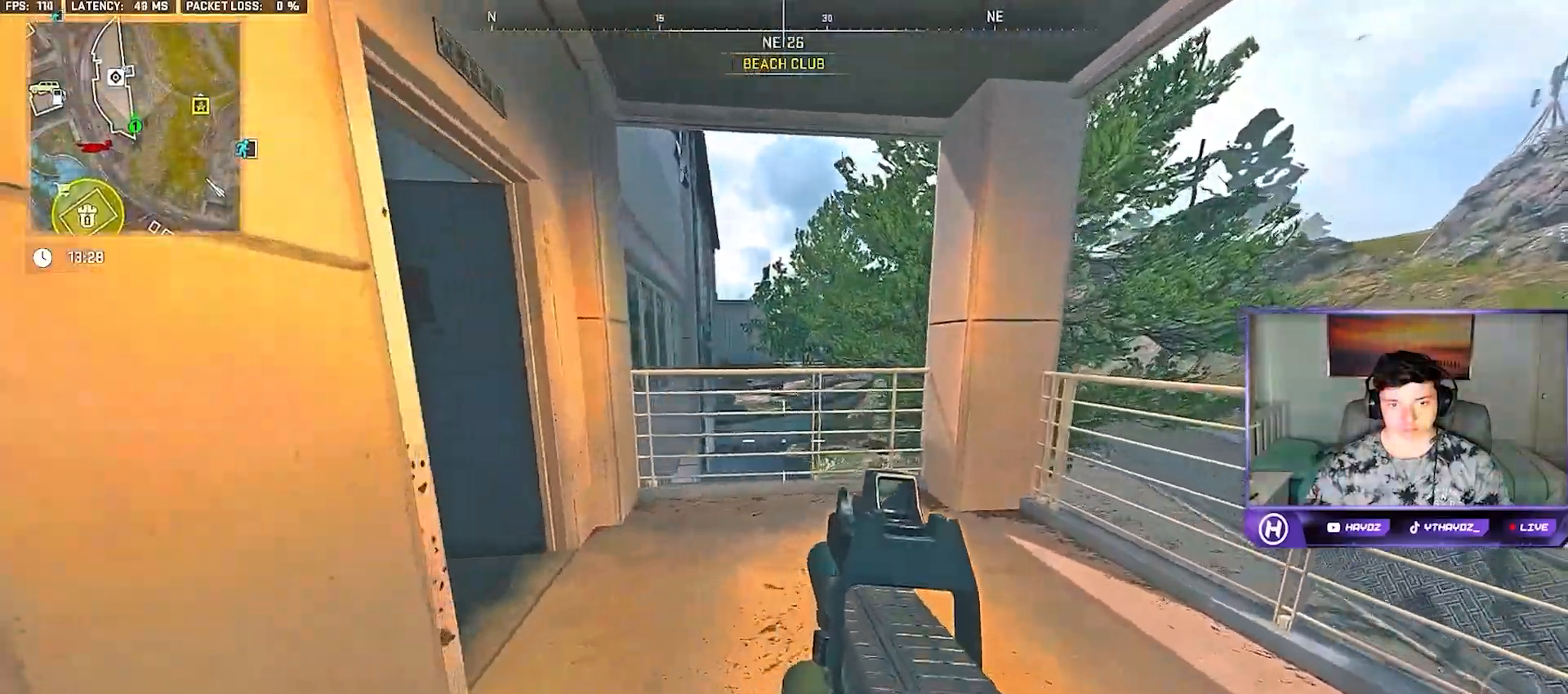
{"dt_ms": 500, "buttons": ["A"], "left_stick": "up", "right_stick": "center", "button_events": [[333, "L3", "down"], [400, "A", "down"], [500, "L3", "up"]]}
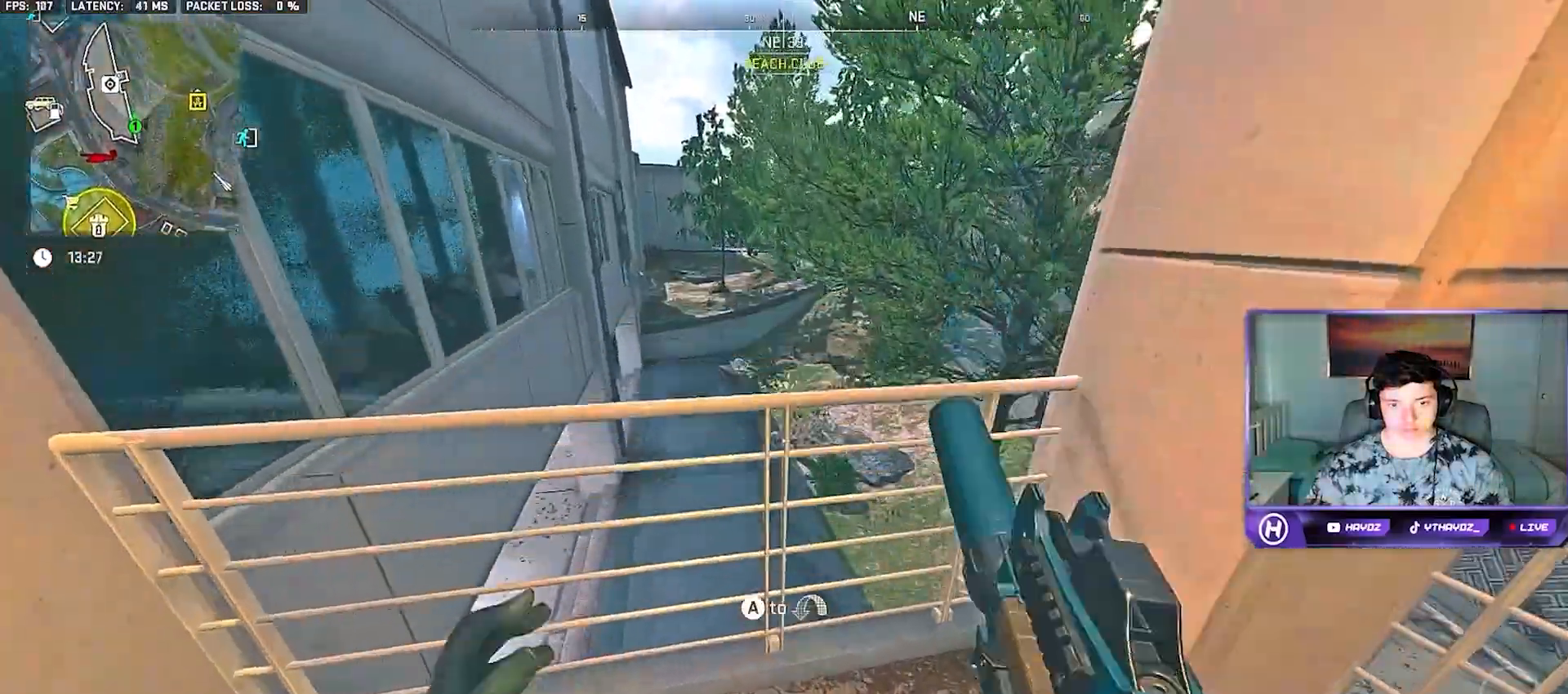
{"dt_ms": 500, "buttons": [], "left_stick": "left", "right_stick": "right", "button_events": [[17, "A", "up"], [100, "L3", "down"], [200, "L3", "up"]]}
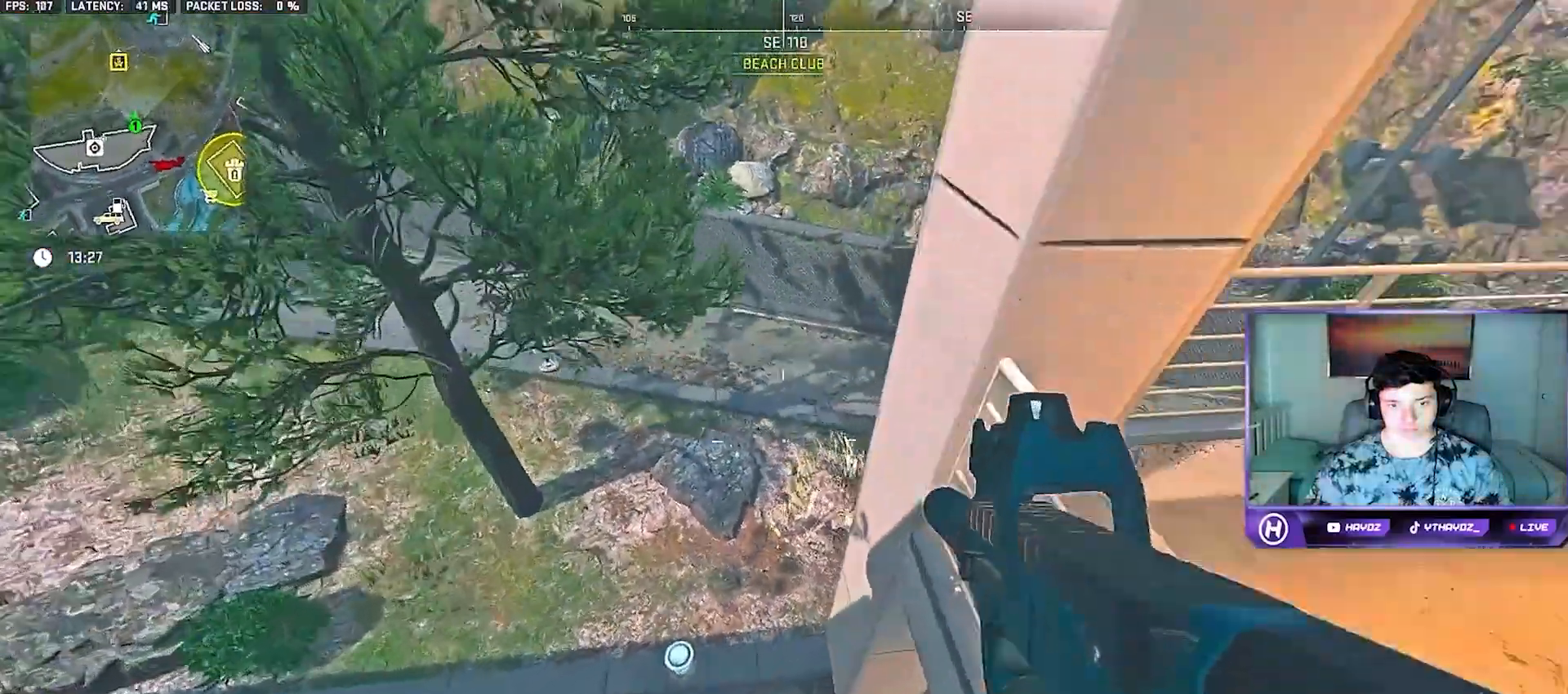
{"dt_ms": 500, "buttons": [], "left_stick": "down-right", "right_stick": "up-right", "button_events": []}
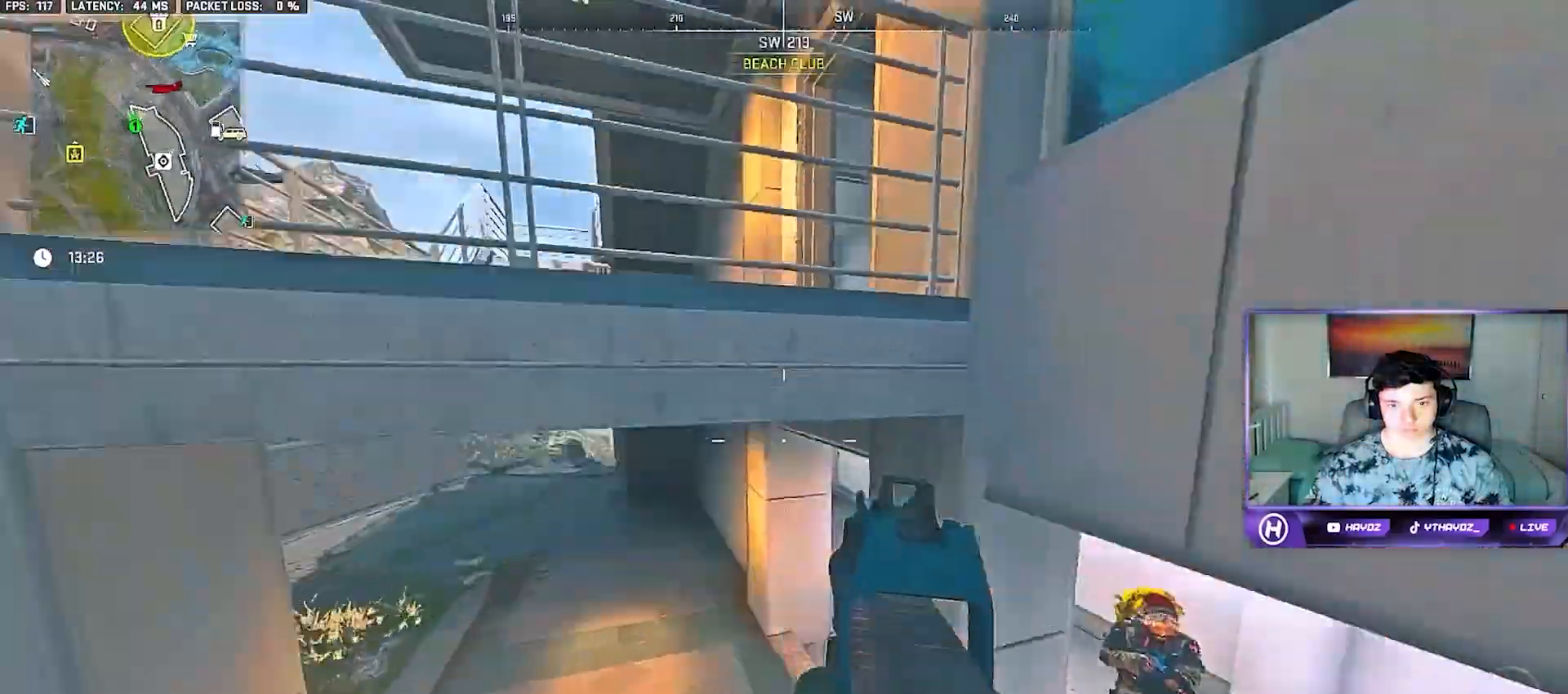
{"dt_ms": 500, "buttons": [], "left_stick": "right", "right_stick": "right", "button_events": [[50, "L2", "down"], [333, "L2", "up"]]}
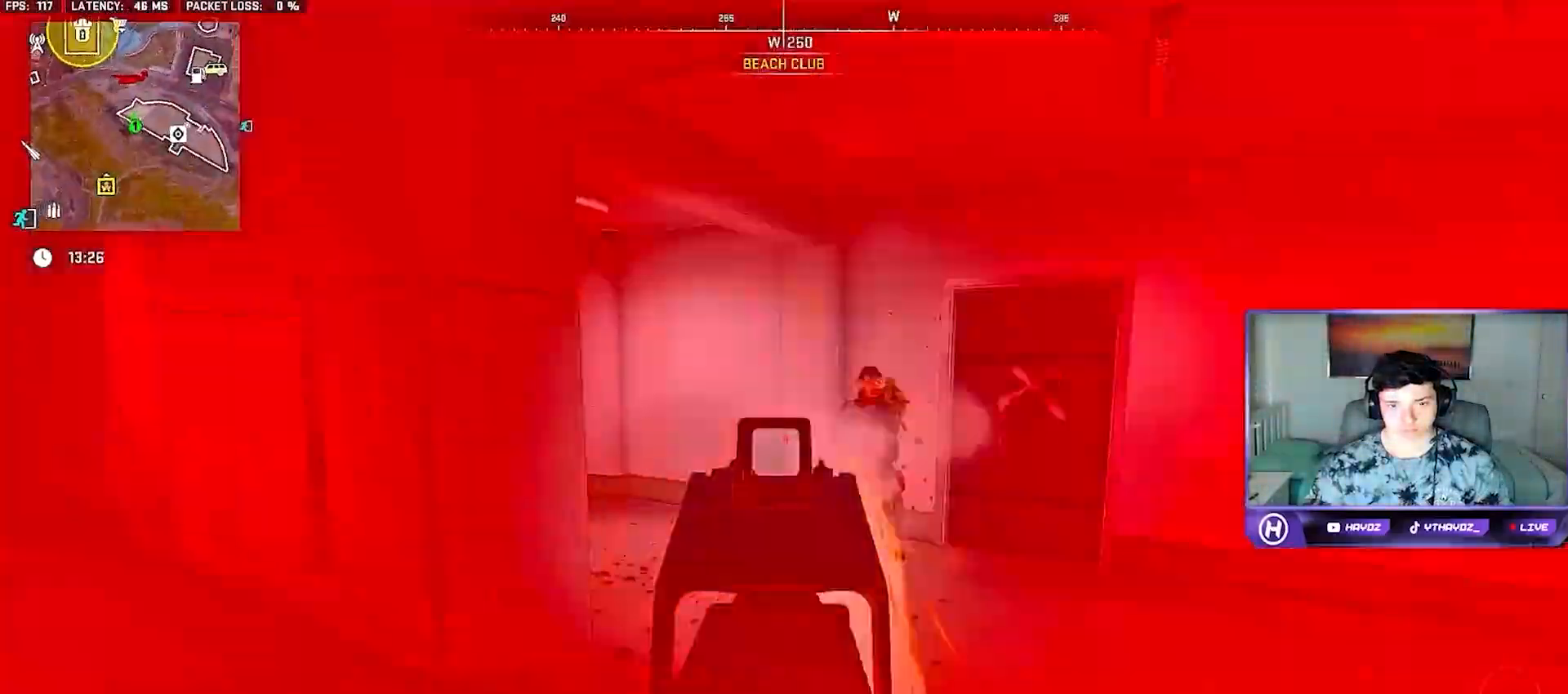
{"dt_ms": 500, "buttons": ["L2", "R2"], "left_stick": "down", "right_stick": "down-left", "button_events": [[33, "R2", "down"], [50, "R3", "down"], [167, "R3", "up"], [233, "R3", "down"], [317, "R3", "up"], [367, "L2", "down"]]}
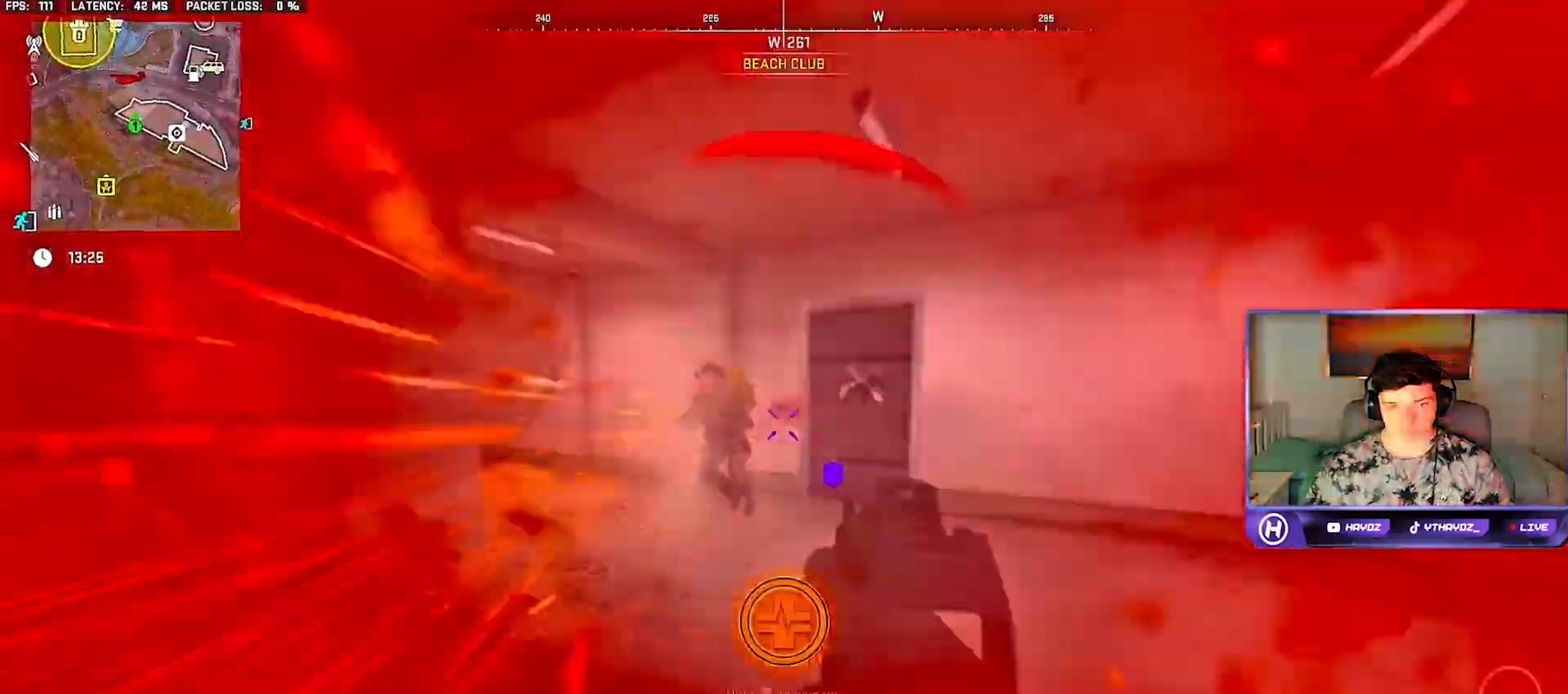
{"dt_ms": 500, "buttons": [], "left_stick": "down-right", "right_stick": "center", "button_events": [[300, "L2", "up"], [417, "R2", "up"]]}
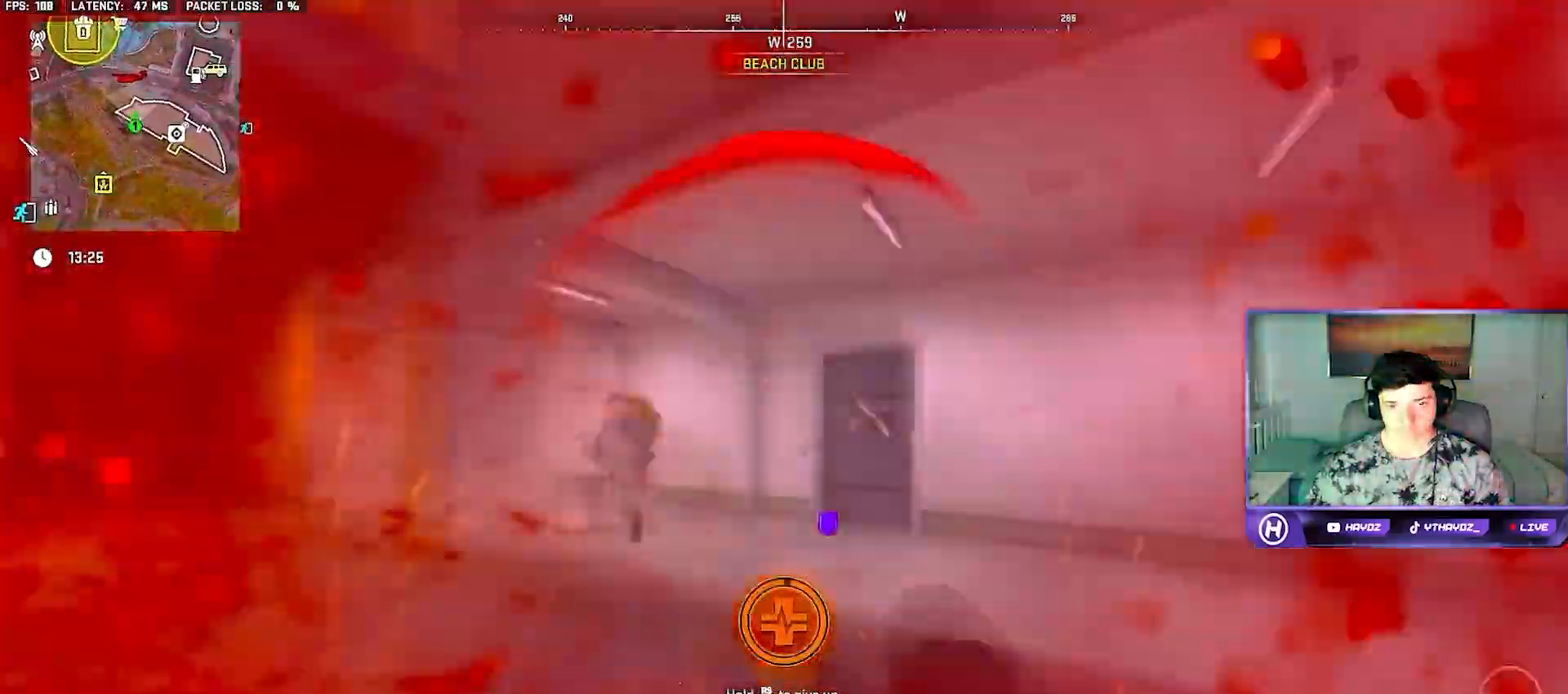
{"dt_ms": 500, "buttons": [], "left_stick": "up-left", "right_stick": "center", "button_events": []}